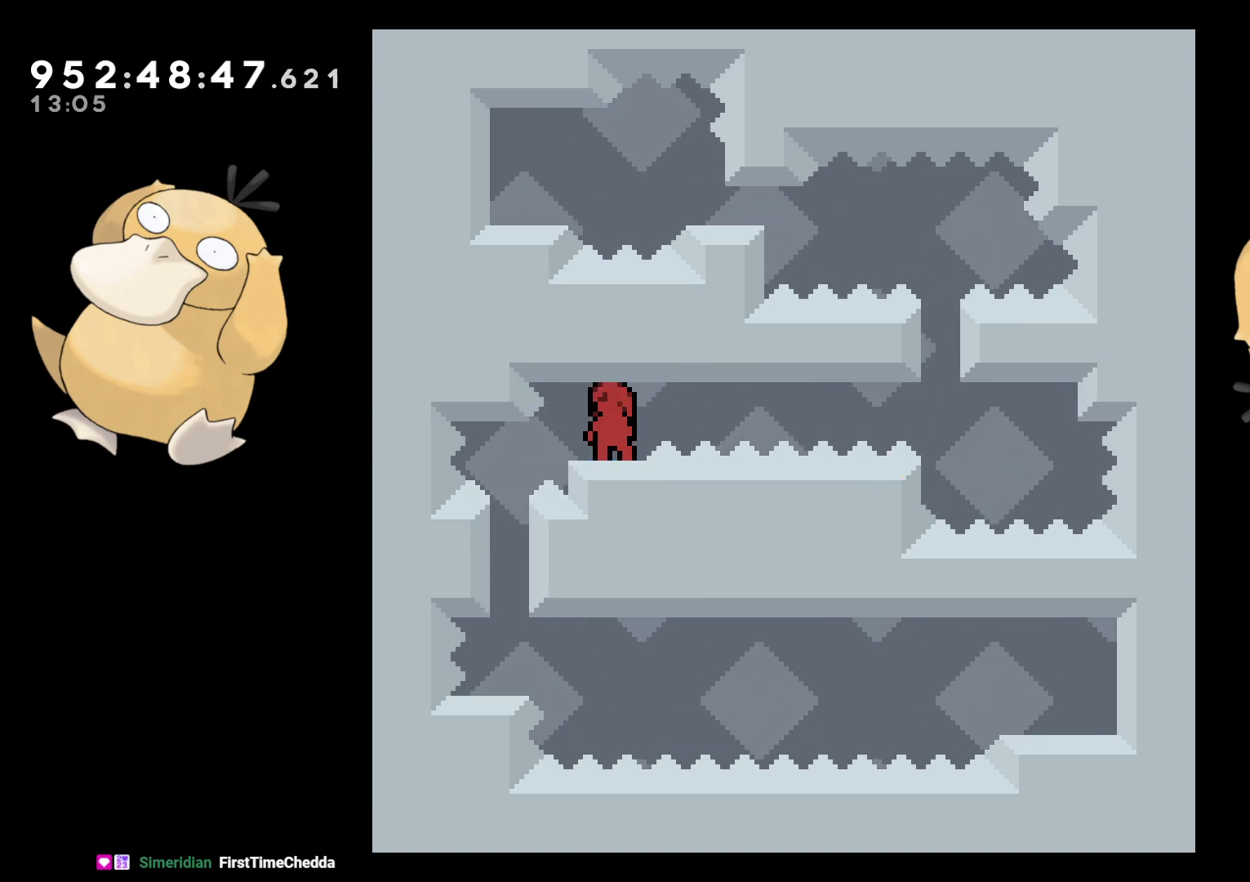
Gameplay with a controller (Nintendo layout); each line is a JSON object with the inputs held at the frame after it. "events" lists button and stick changes between this image and that frame as [ms after this image, input, new state], when the widget could be followed in between. Not read: L3 R3.
{"buttons": [], "left_stick": "center", "right_stick": "center", "events": []}
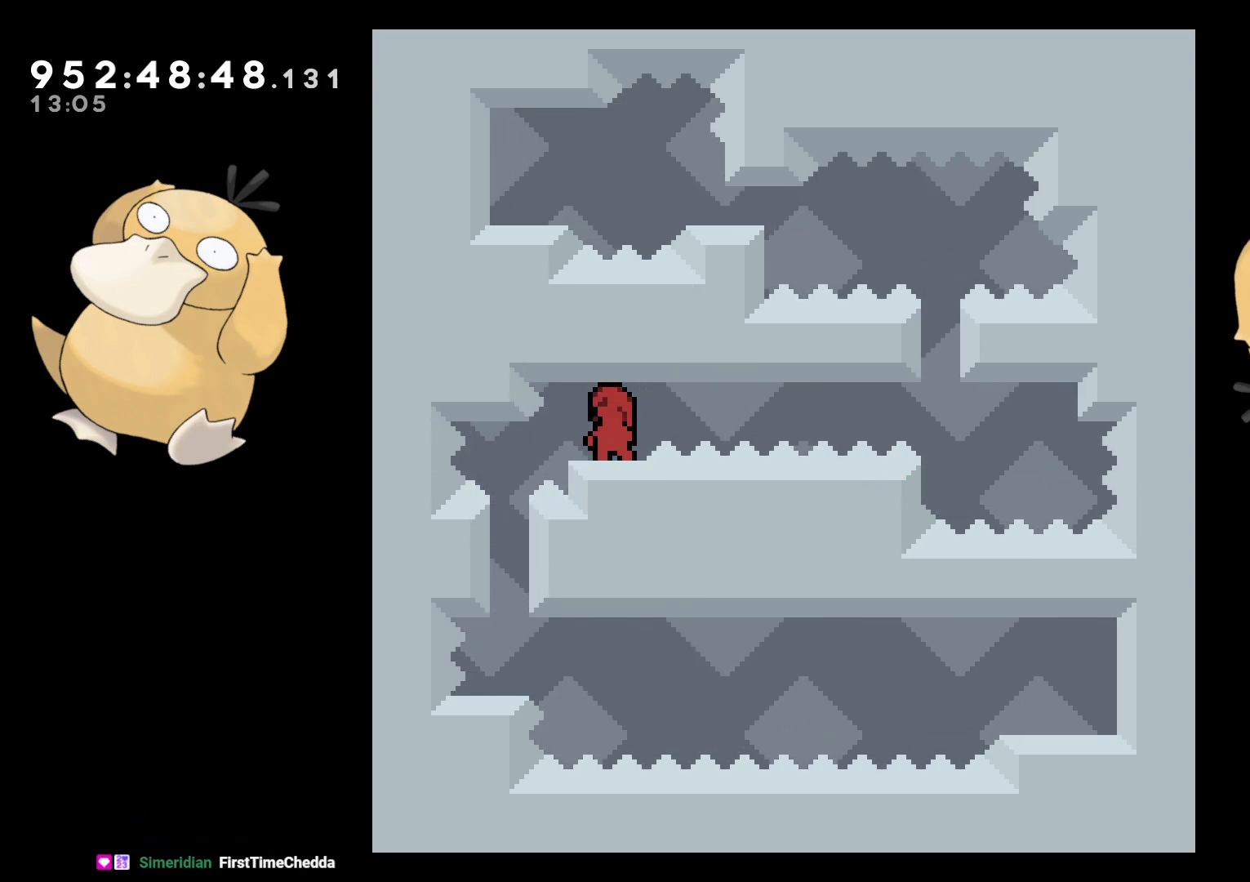
{"buttons": [], "left_stick": "center", "right_stick": "center", "events": []}
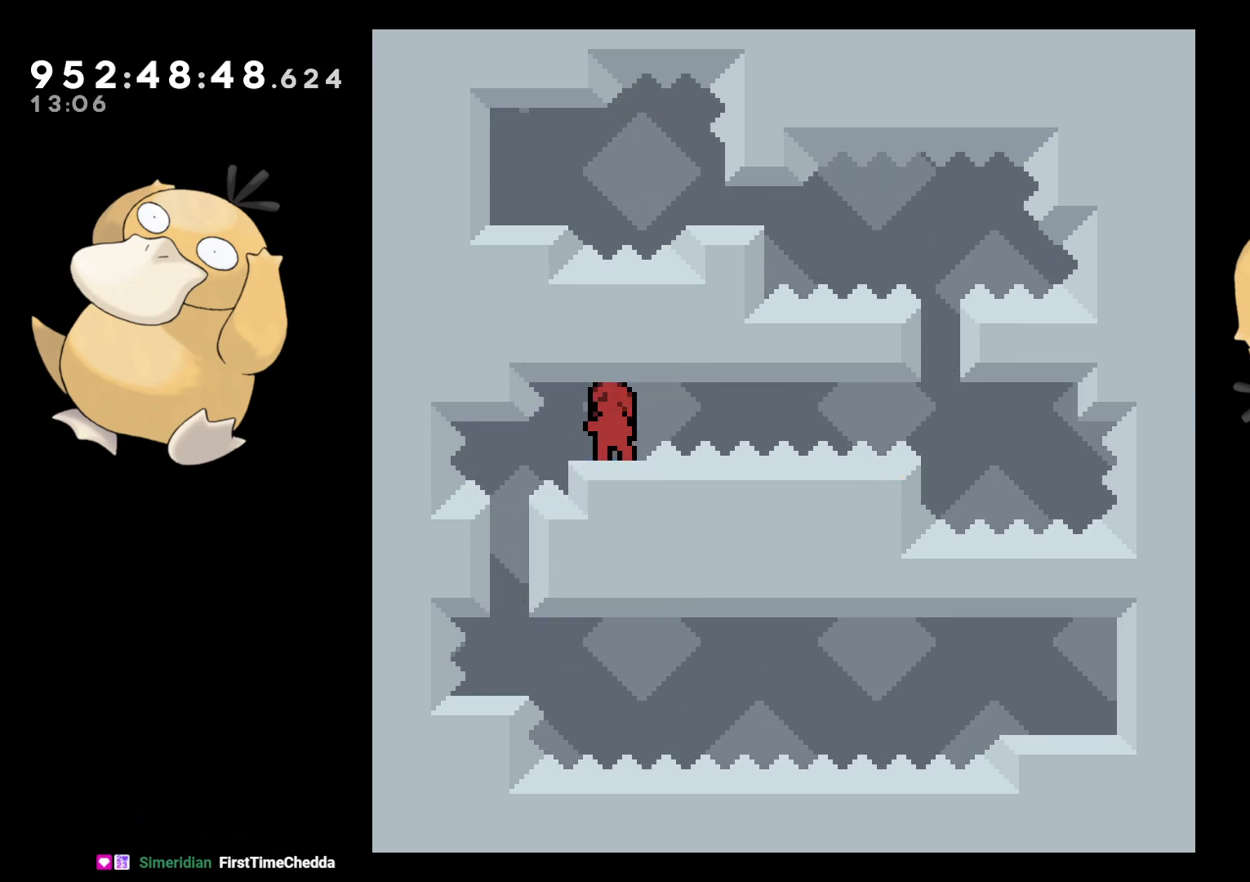
{"buttons": ["Y", "DPAD_DOWN"], "left_stick": "center", "right_stick": "center", "events": [[83, "DPAD_LEFT", "down"], [300, "DPAD_DOWN", "down"], [333, "DPAD_LEFT", "up"], [350, "Y", "down"]]}
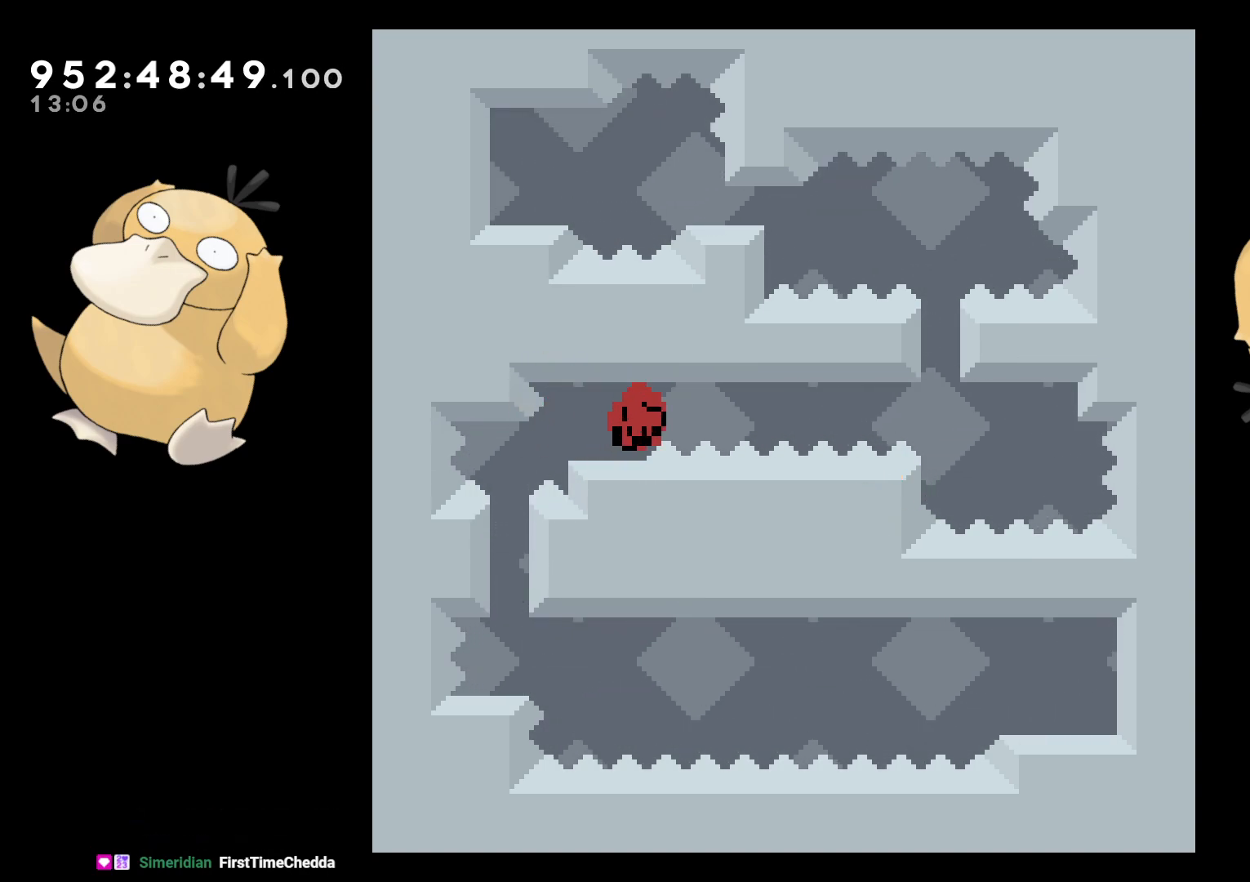
{"buttons": [], "left_stick": "center", "right_stick": "center", "events": [[33, "Y", "up"], [83, "DPAD_DOWN", "up"], [133, "A", "down"], [267, "A", "up"]]}
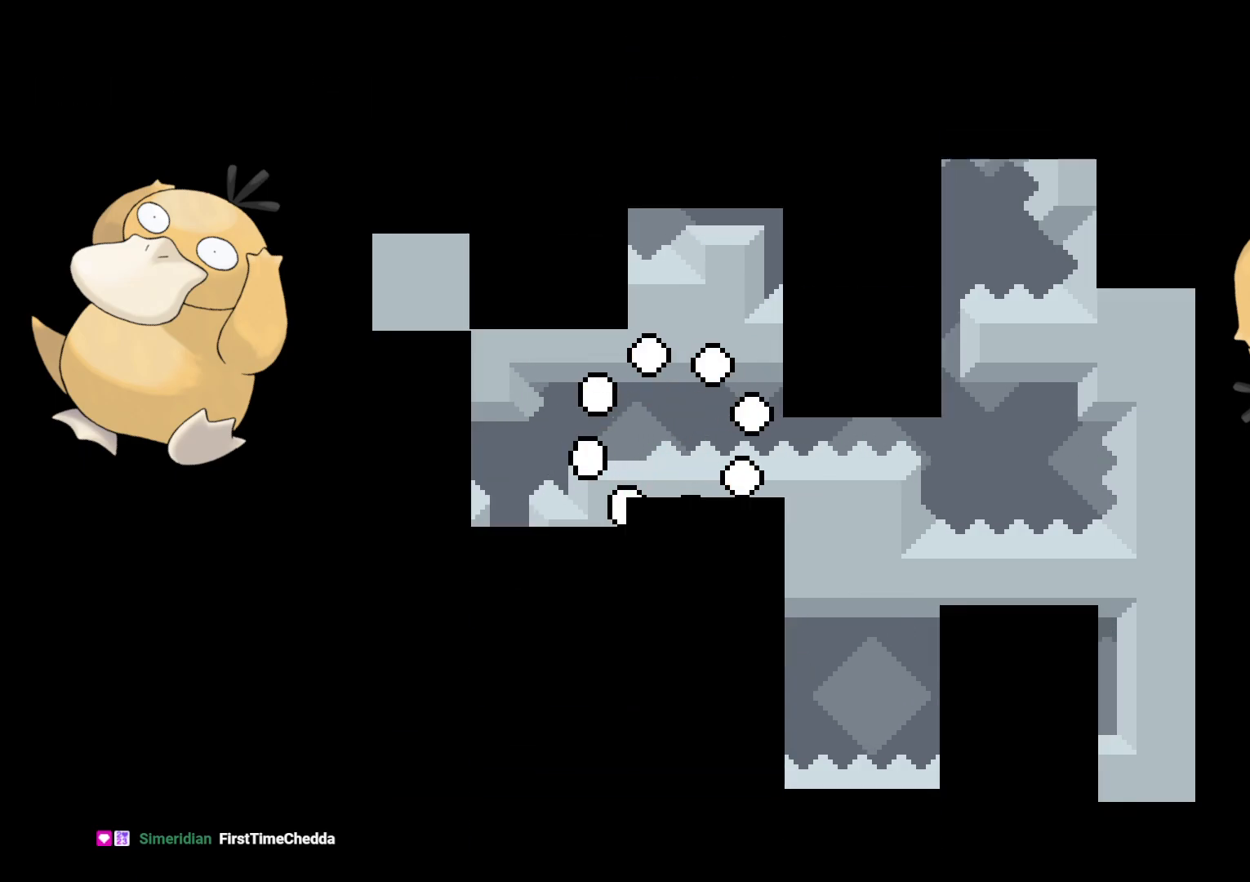
{"buttons": [], "left_stick": "center", "right_stick": "center", "events": []}
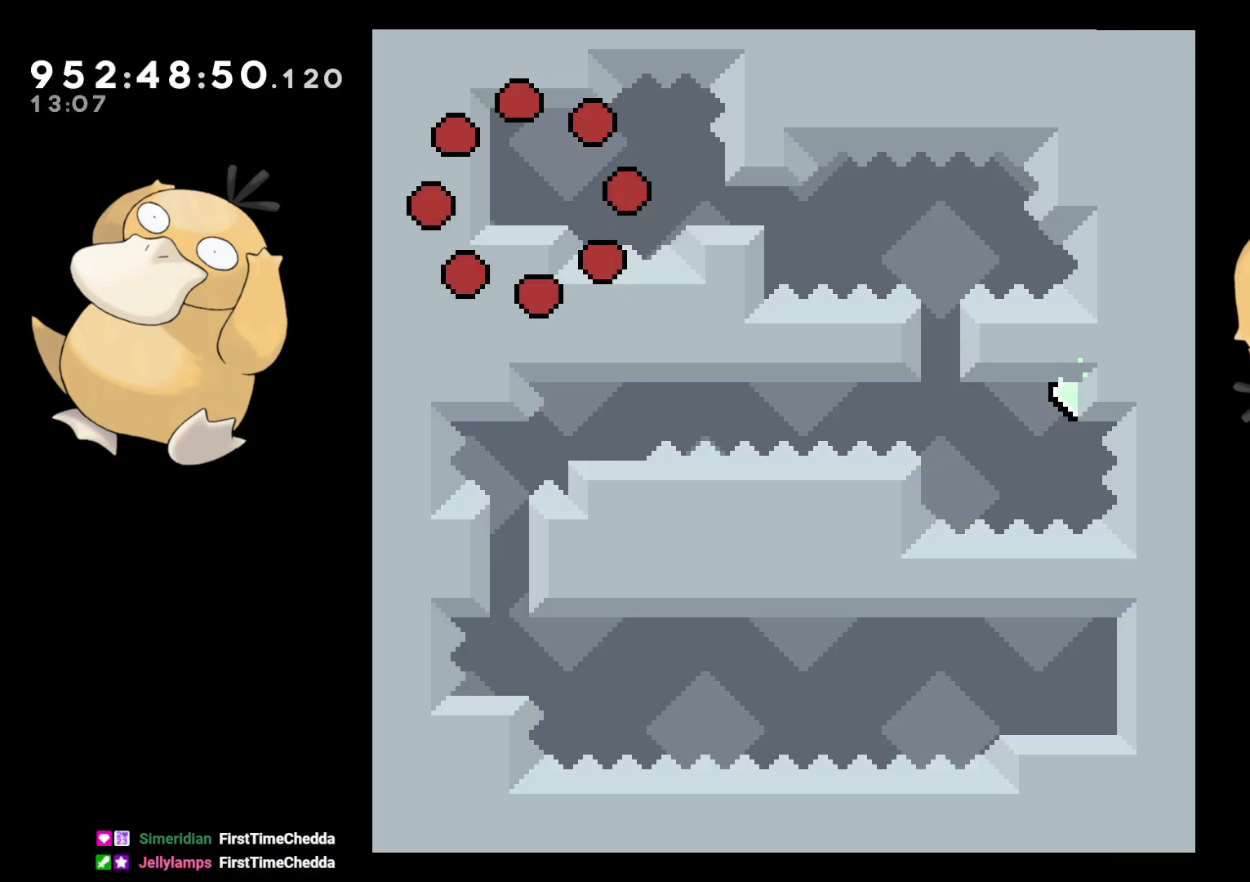
{"buttons": [], "left_stick": "center", "right_stick": "center", "events": []}
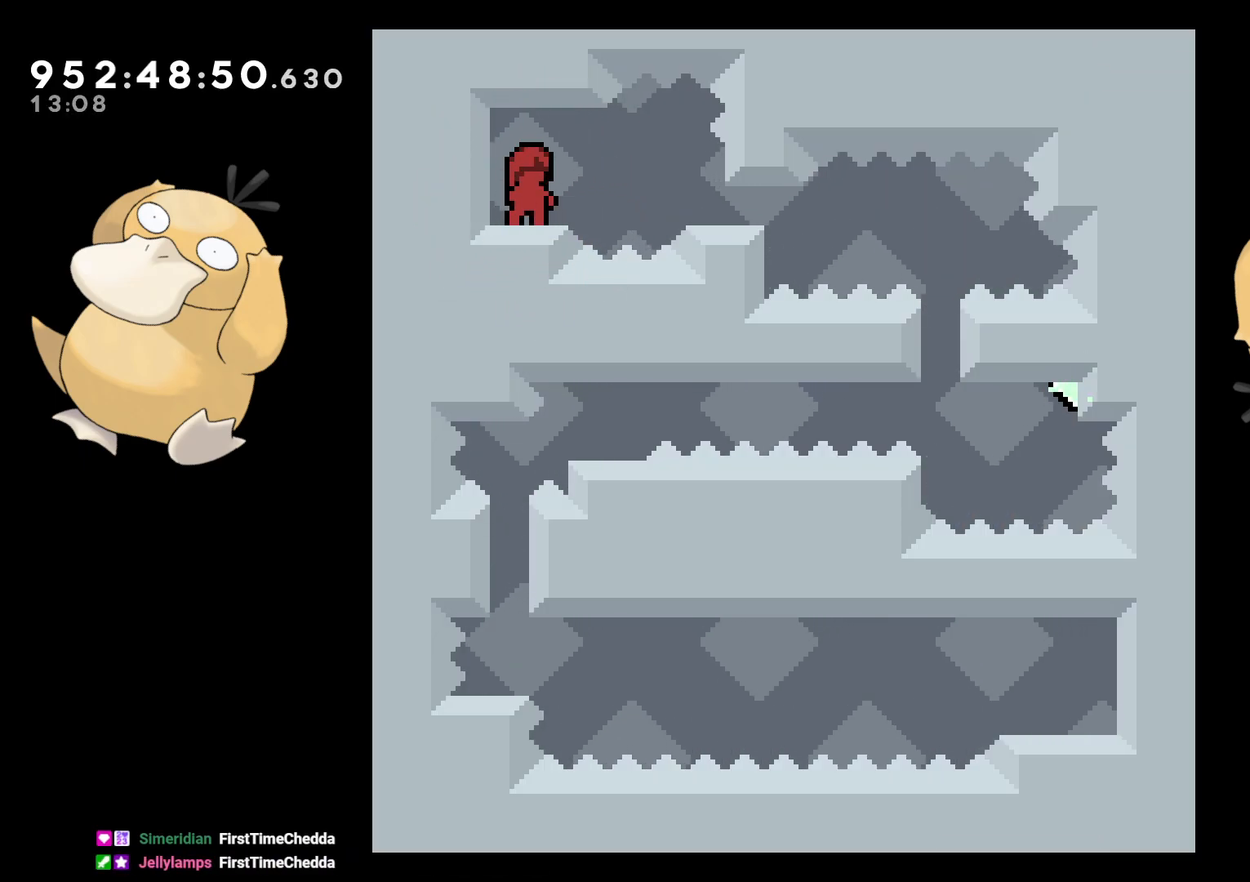
{"buttons": [], "left_stick": "center", "right_stick": "center", "events": []}
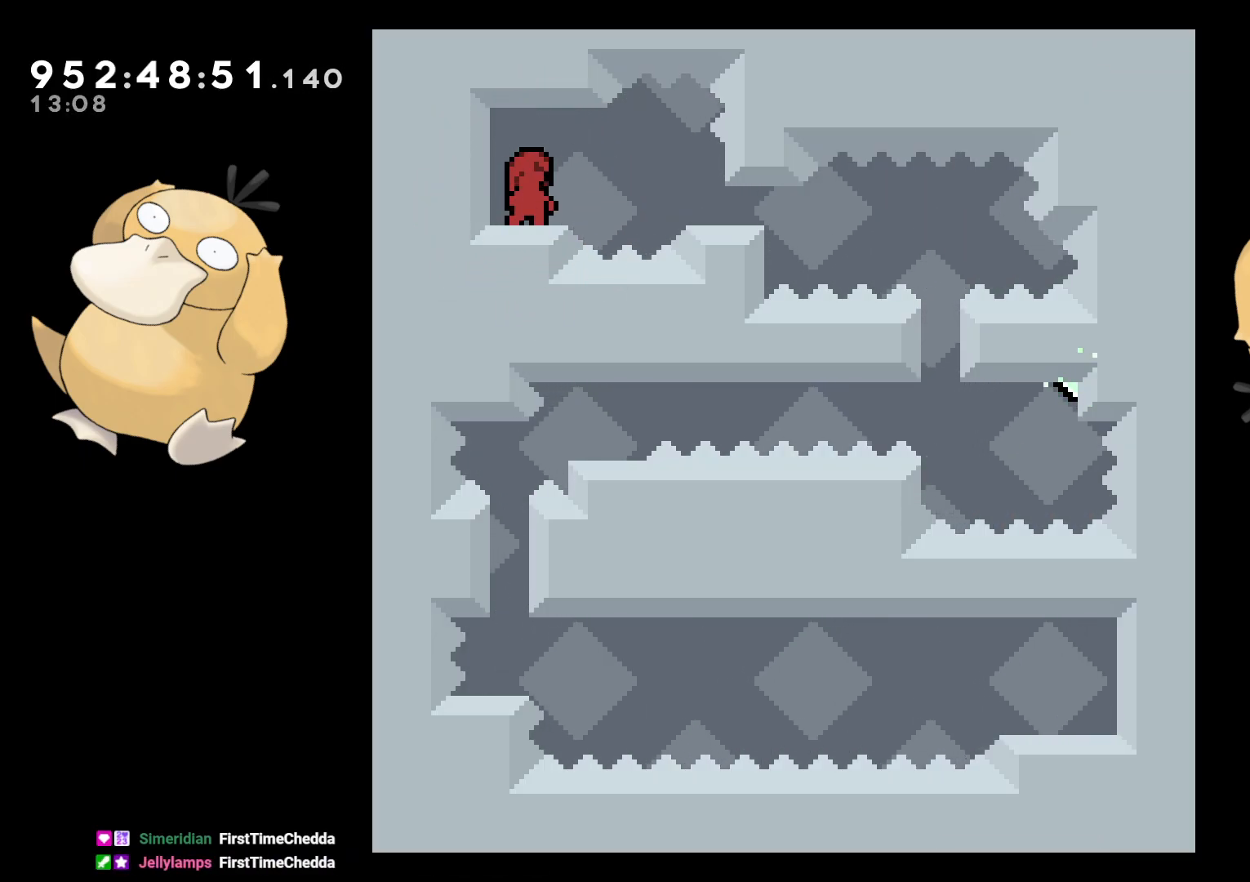
{"buttons": [], "left_stick": "center", "right_stick": "center", "events": [[117, "DPAD_LEFT", "down"], [267, "DPAD_LEFT", "up"]]}
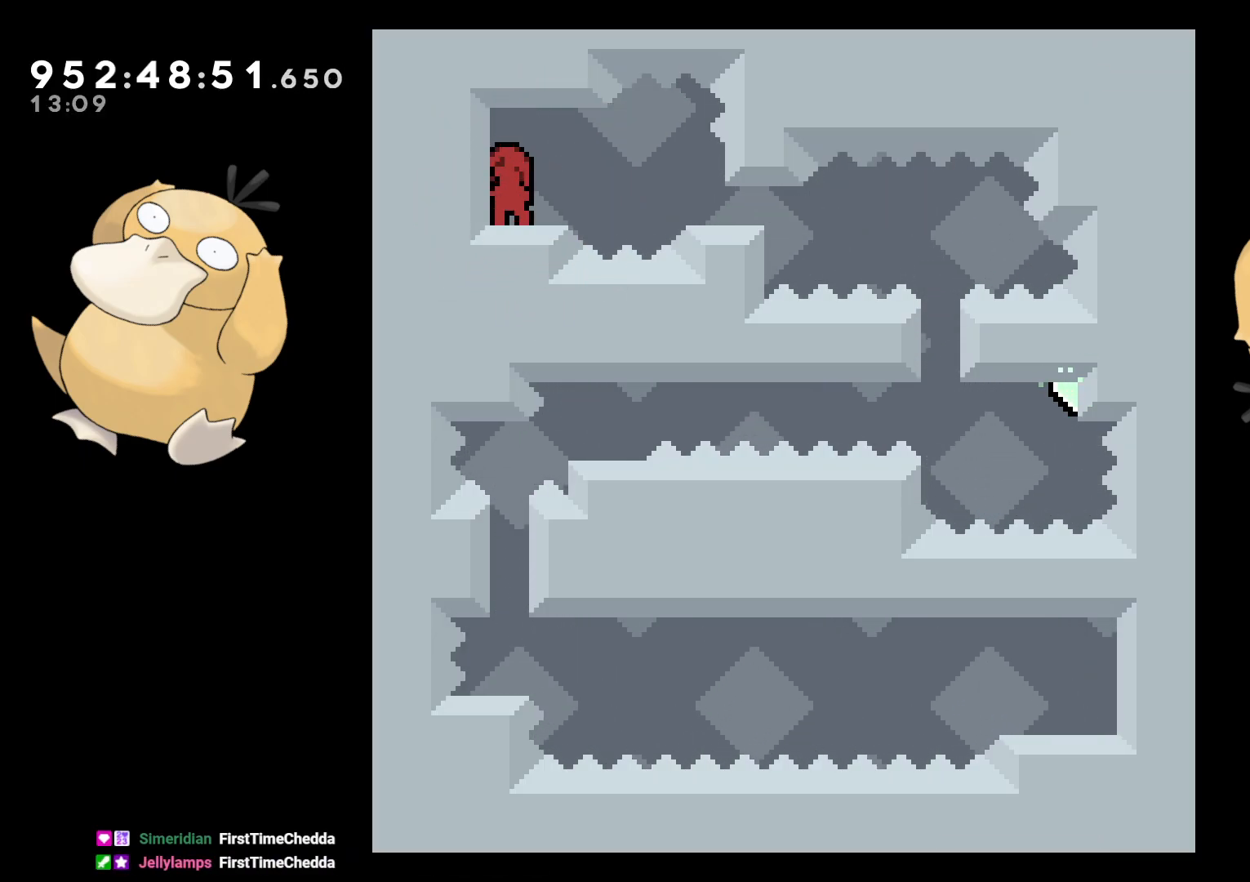
{"buttons": [], "left_stick": "center", "right_stick": "center", "events": []}
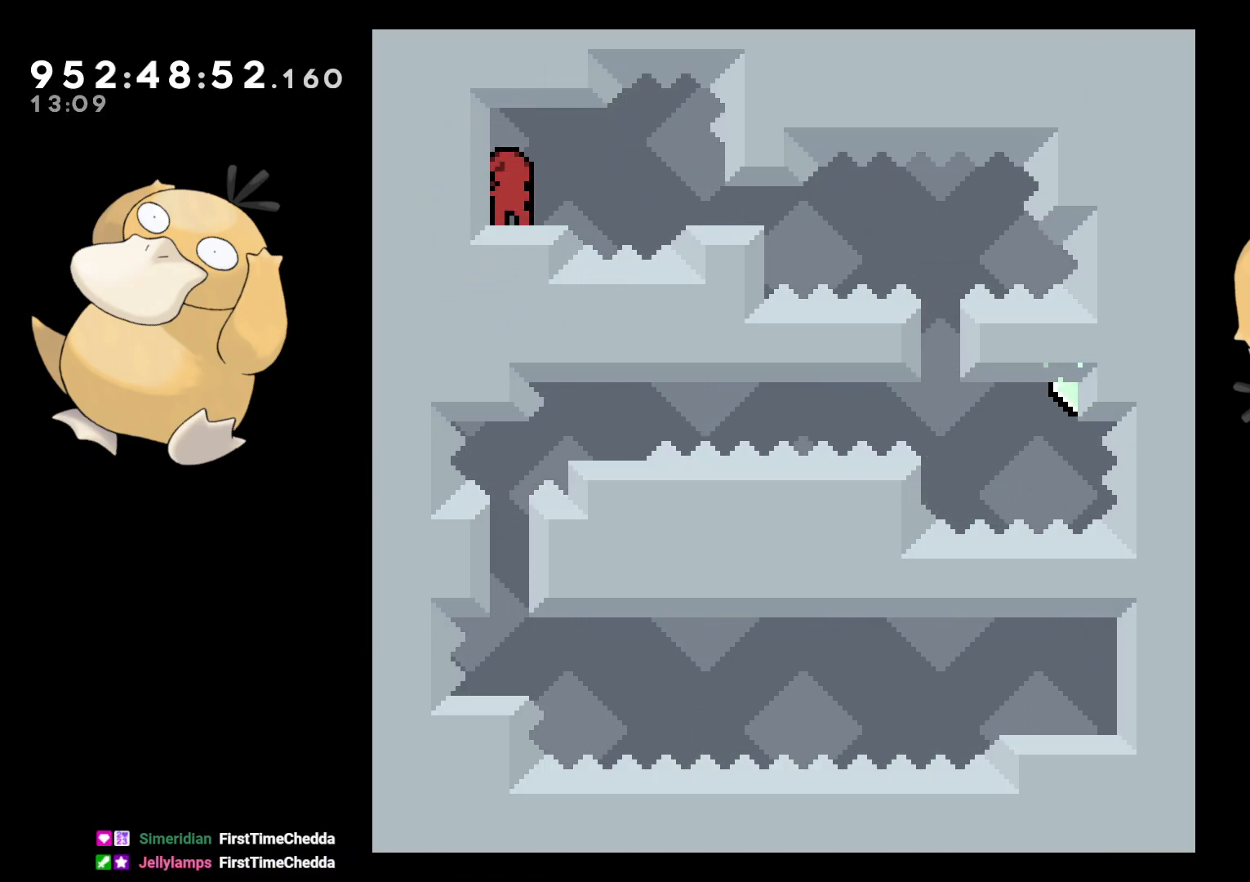
{"buttons": [], "left_stick": "center", "right_stick": "center", "events": []}
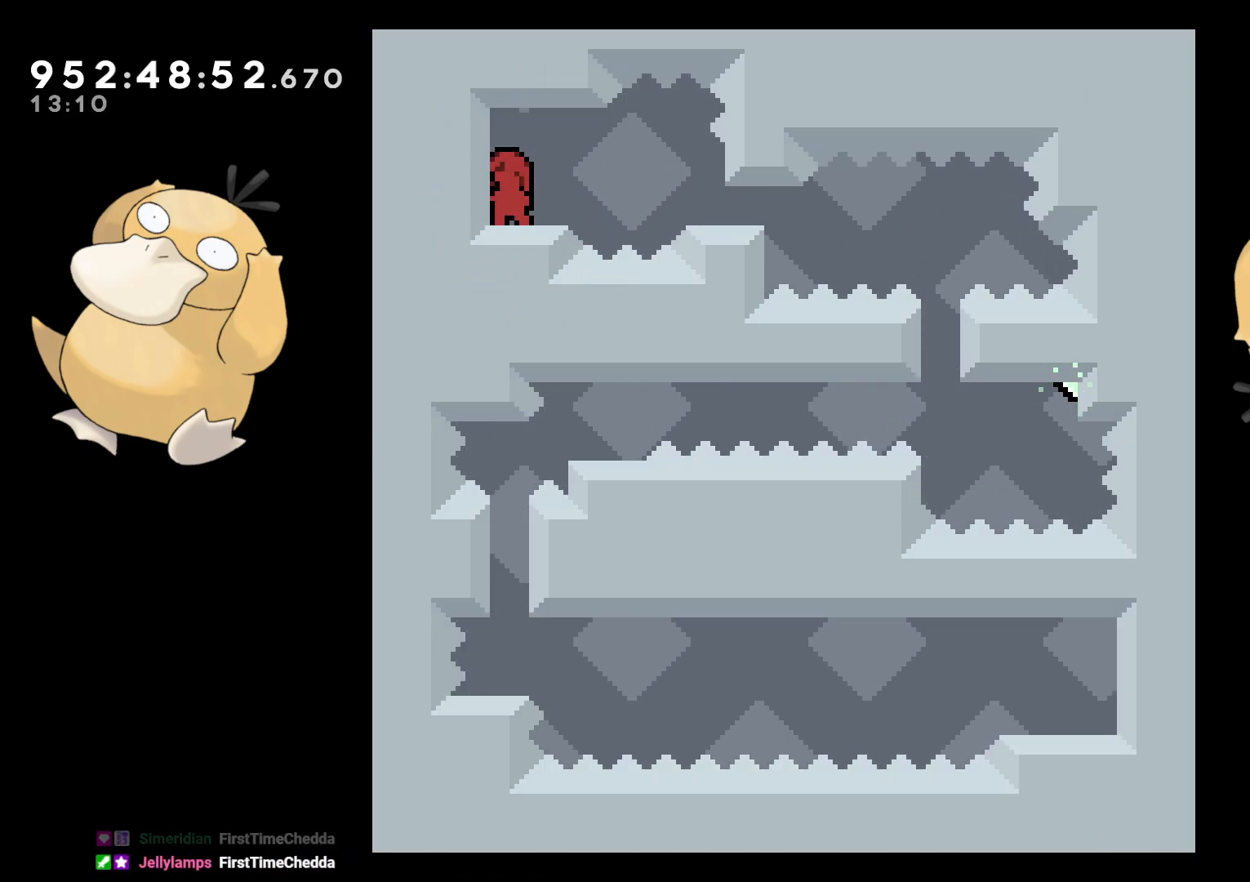
{"buttons": [], "left_stick": "center", "right_stick": "center", "events": []}
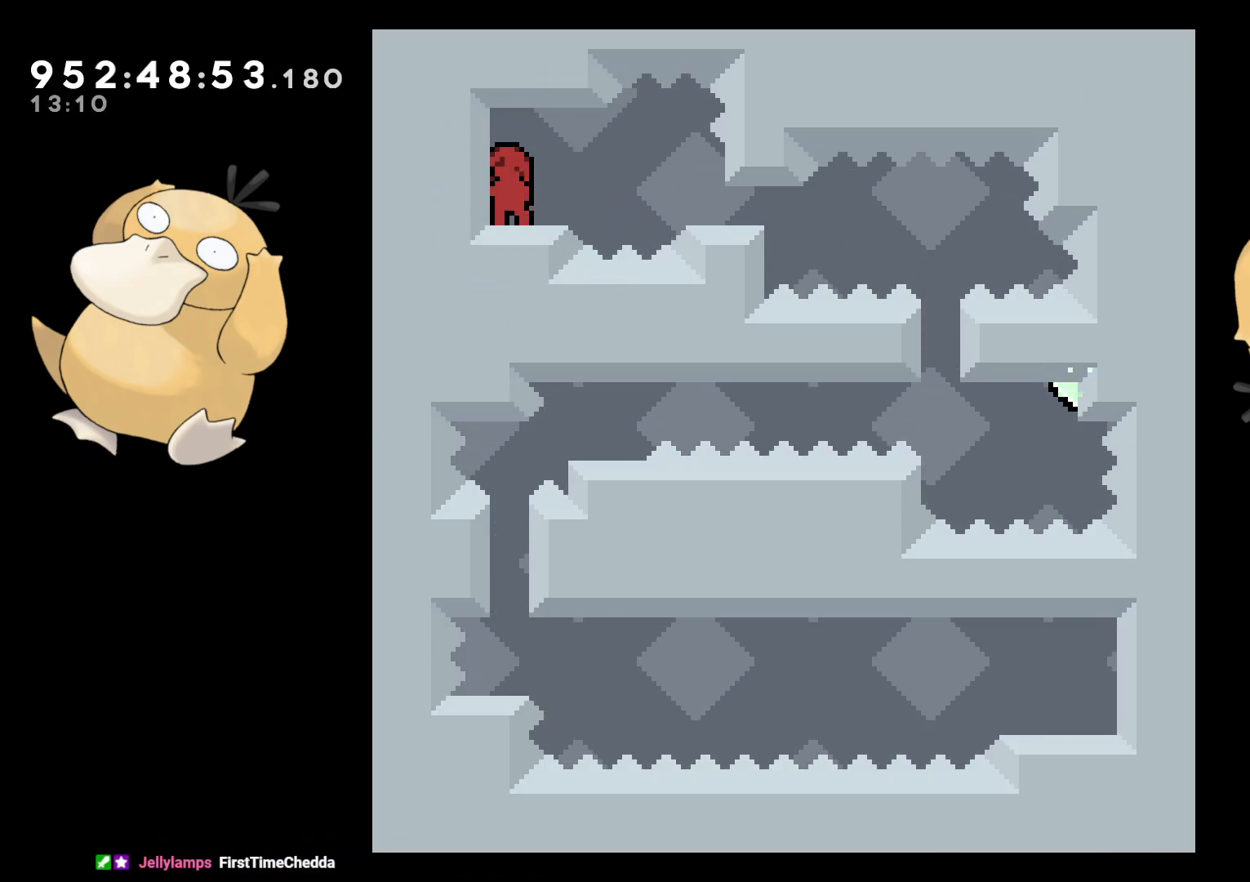
{"buttons": [], "left_stick": "center", "right_stick": "center", "events": []}
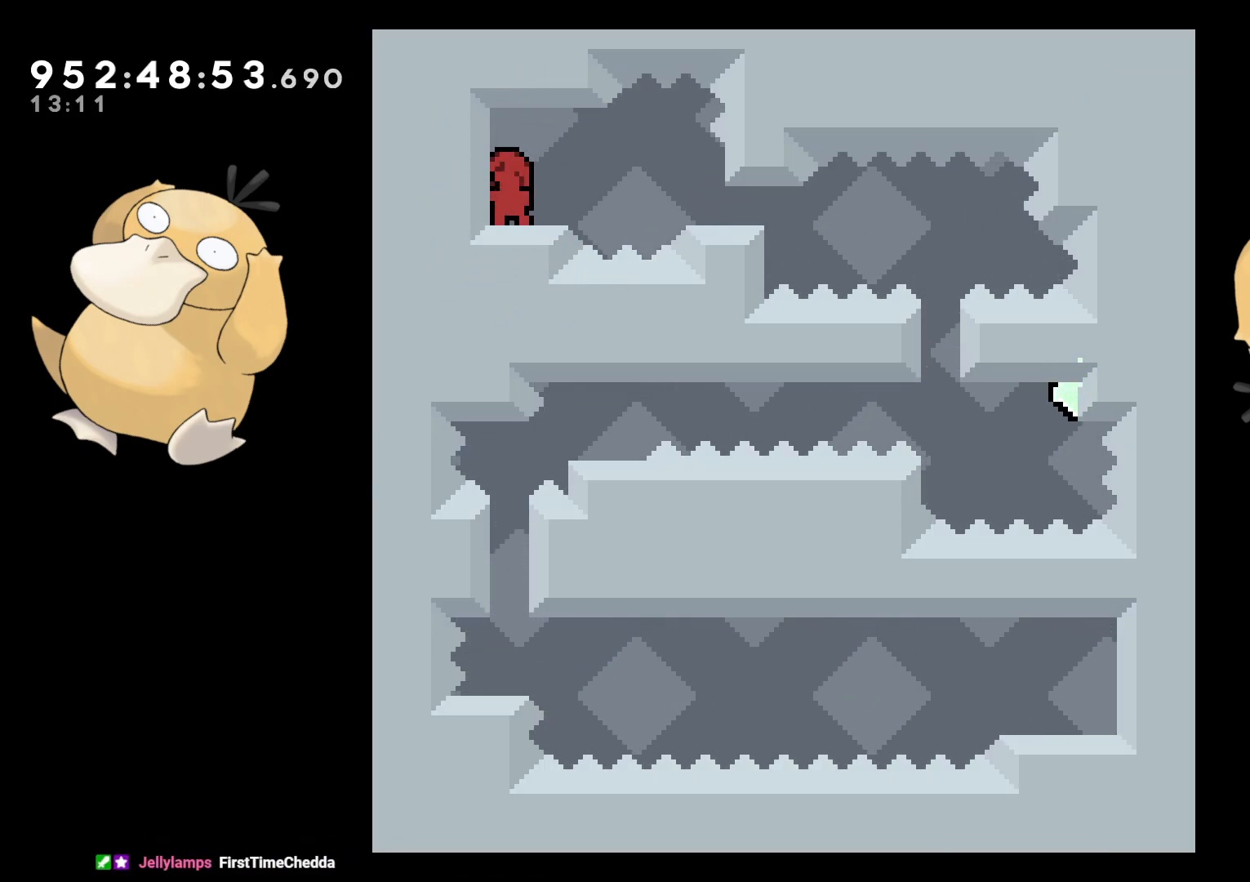
{"buttons": [], "left_stick": "center", "right_stick": "center", "events": []}
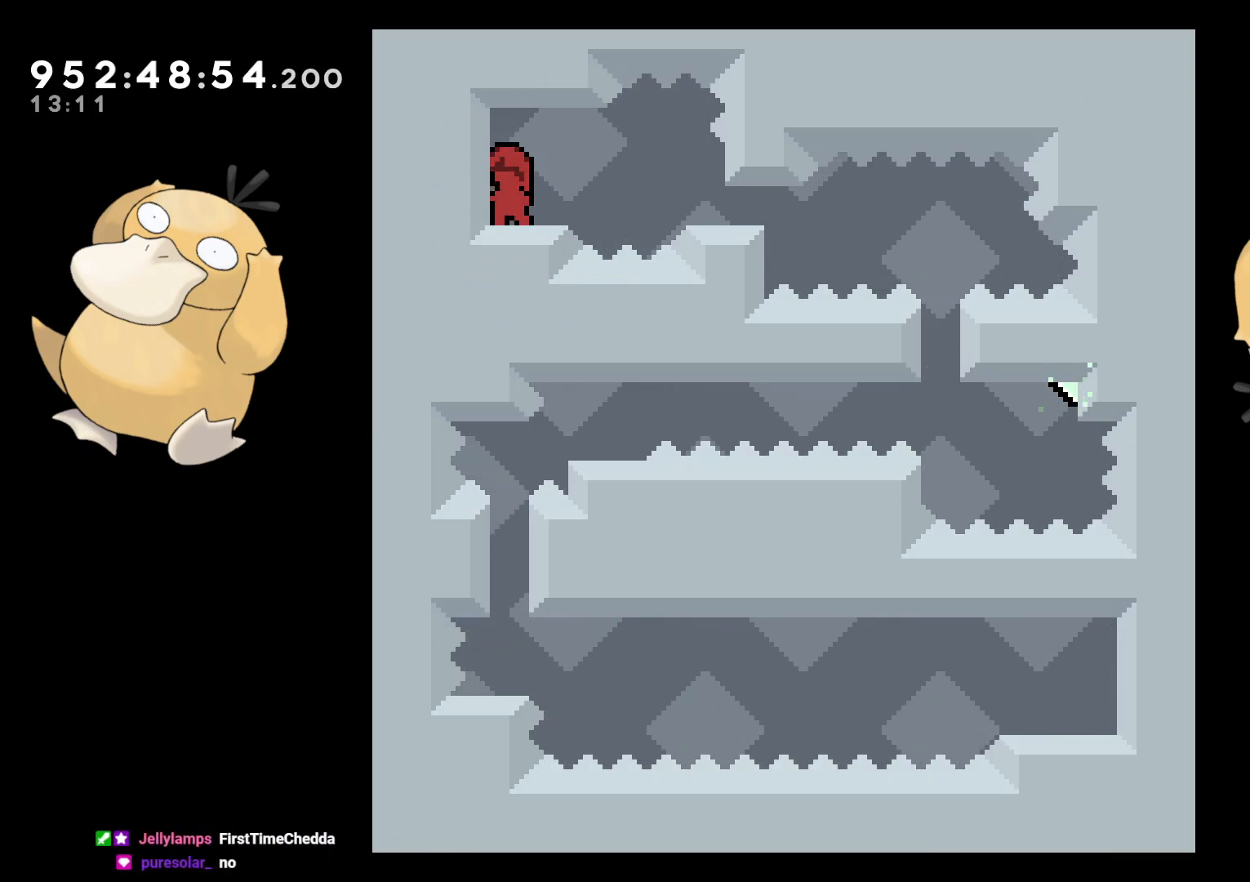
{"buttons": [], "left_stick": "center", "right_stick": "center", "events": []}
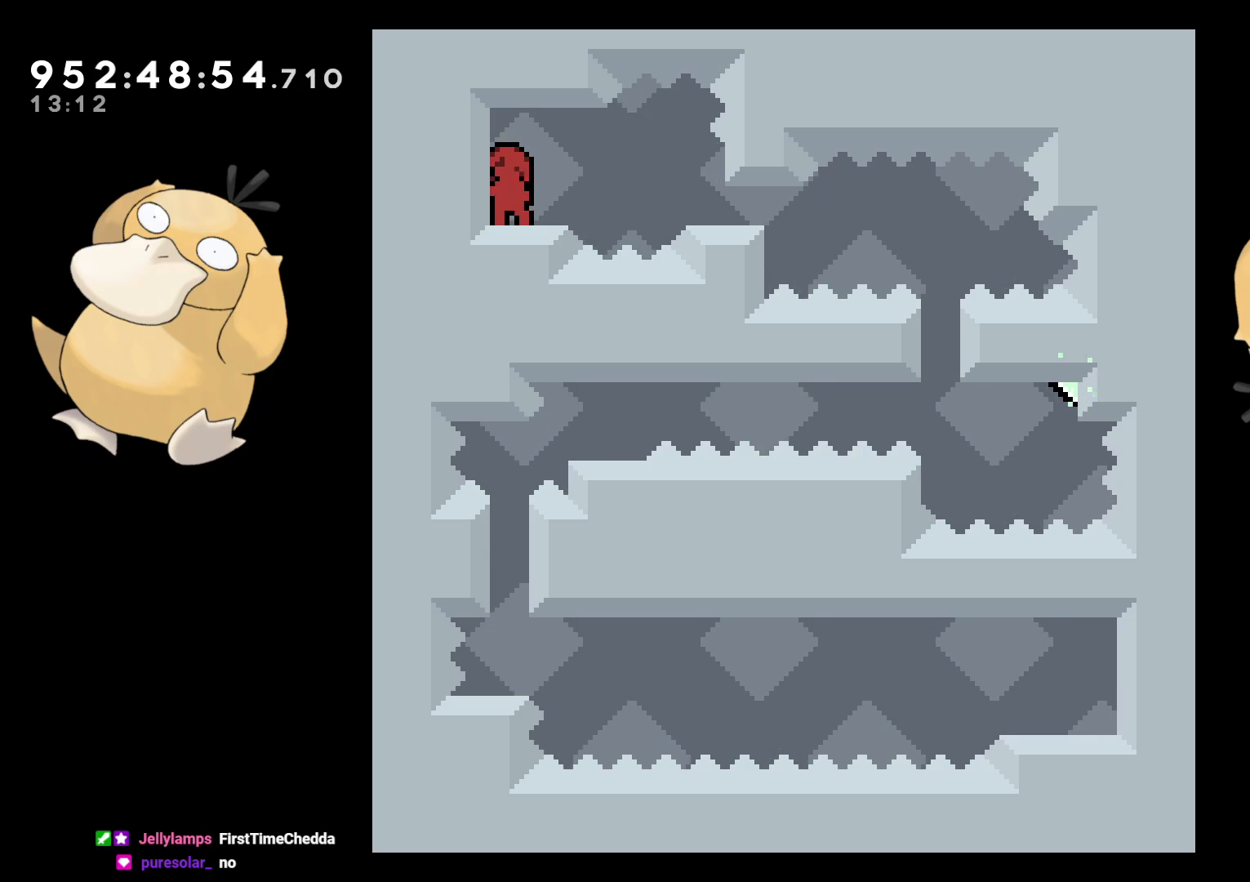
{"buttons": [], "left_stick": "center", "right_stick": "center", "events": []}
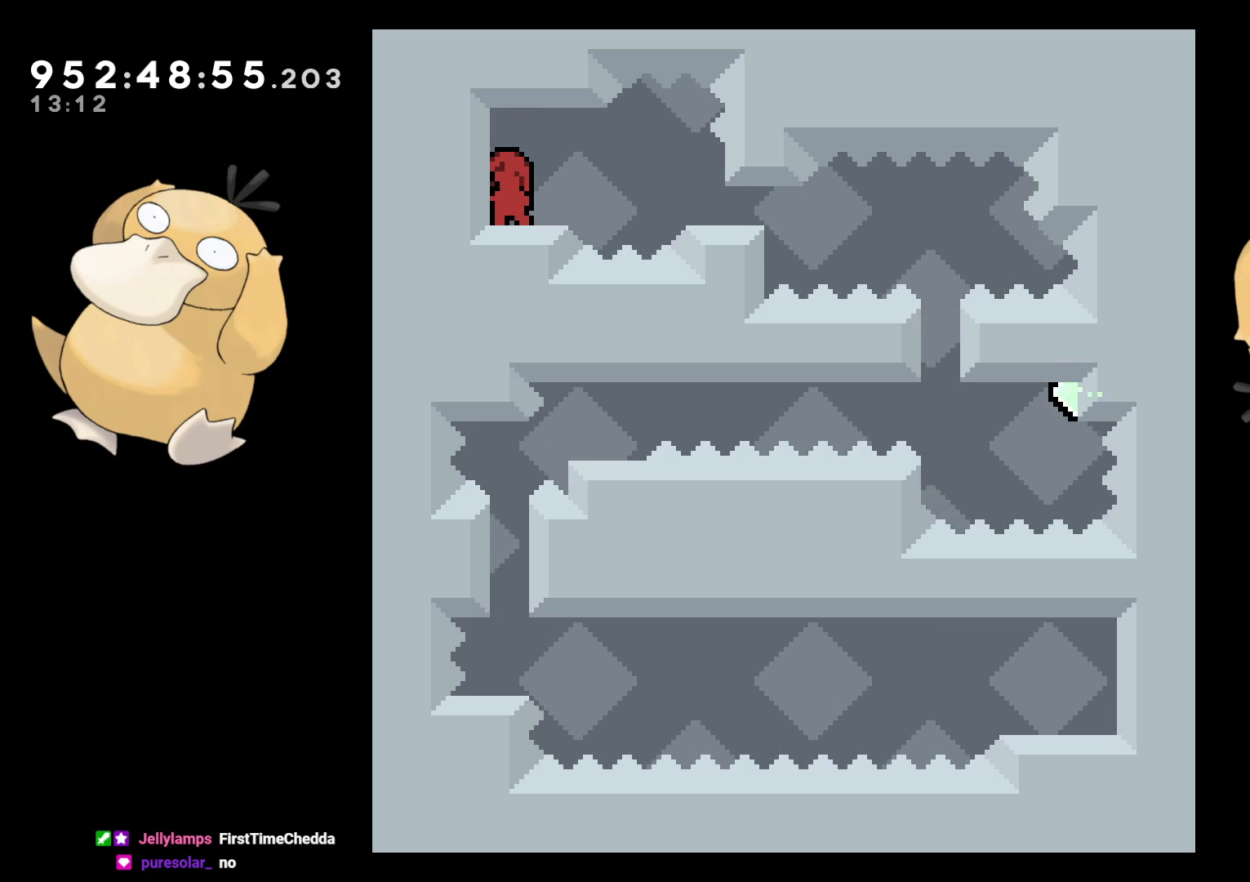
{"buttons": ["DPAD_RIGHT"], "left_stick": "center", "right_stick": "center", "events": [[250, "DPAD_RIGHT", "down"], [400, "B", "down"], [433, "B", "up"]]}
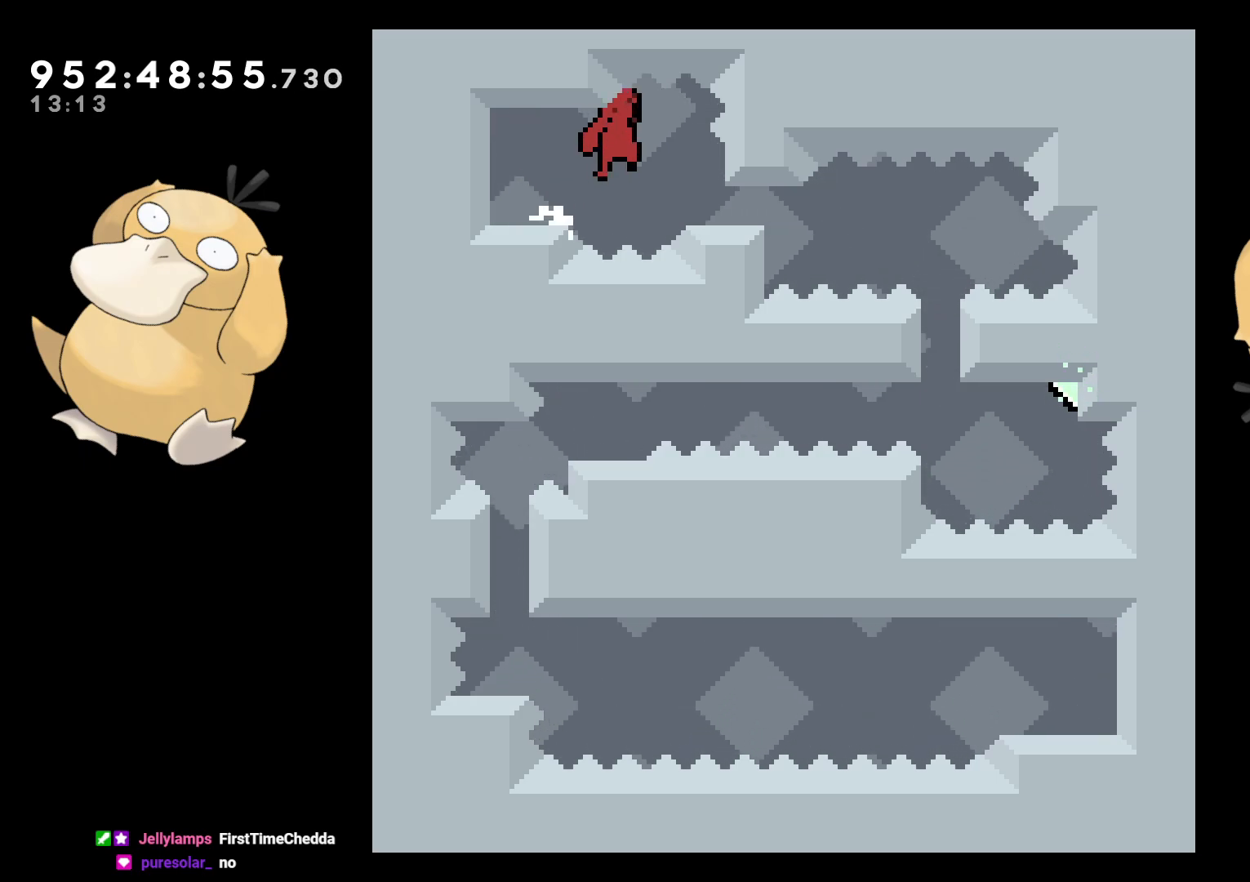
{"buttons": [], "left_stick": "center", "right_stick": "center", "events": [[150, "L2", "down"], [350, "DPAD_RIGHT", "up"], [367, "L2", "up"]]}
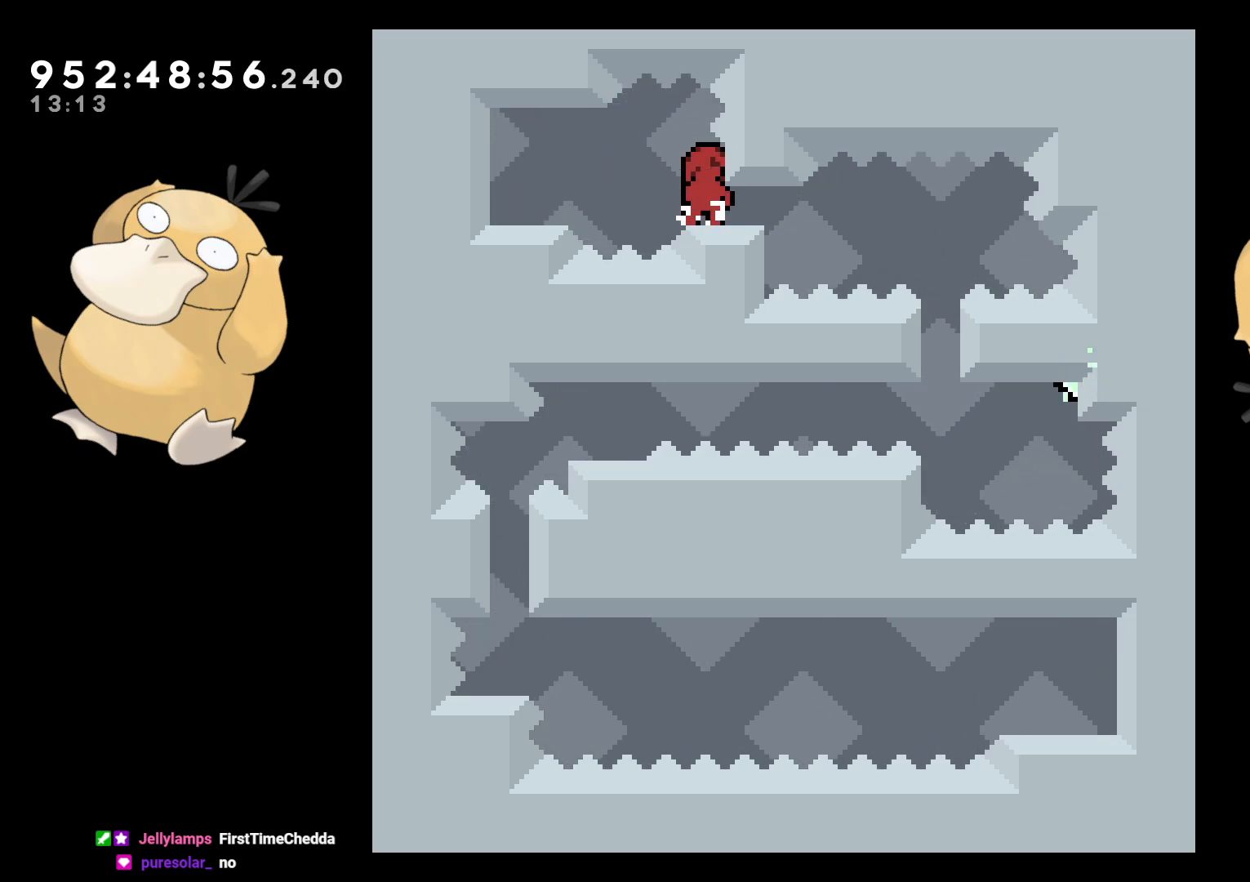
{"buttons": ["L2"], "left_stick": "center", "right_stick": "center", "events": [[133, "DPAD_DOWN", "down"], [133, "DPAD_RIGHT", "down"], [250, "L2", "down"], [283, "B", "down"], [383, "B", "up"], [417, "DPAD_DOWN", "up"], [433, "DPAD_RIGHT", "up"]]}
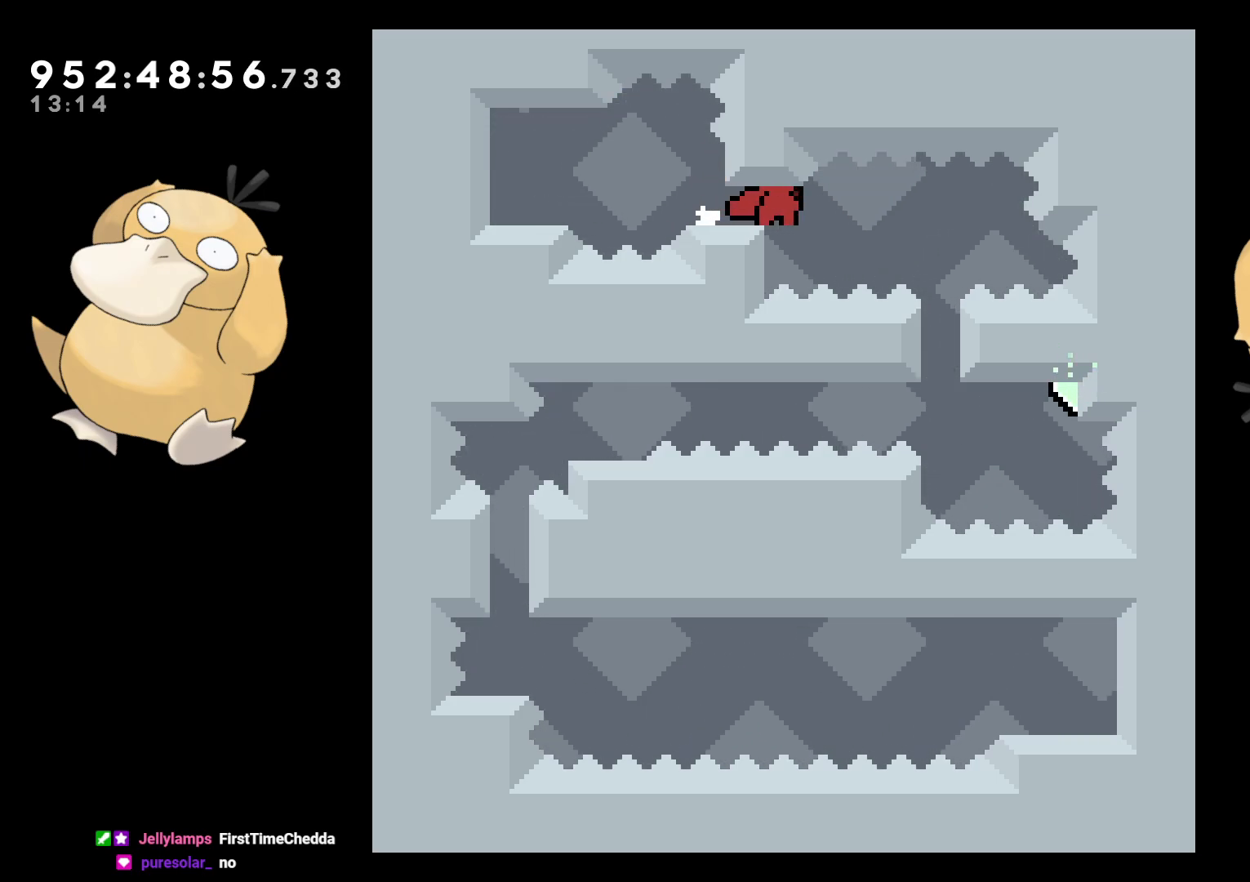
{"buttons": ["A"], "left_stick": "center", "right_stick": "center", "events": [[467, "A", "down"], [467, "L2", "up"]]}
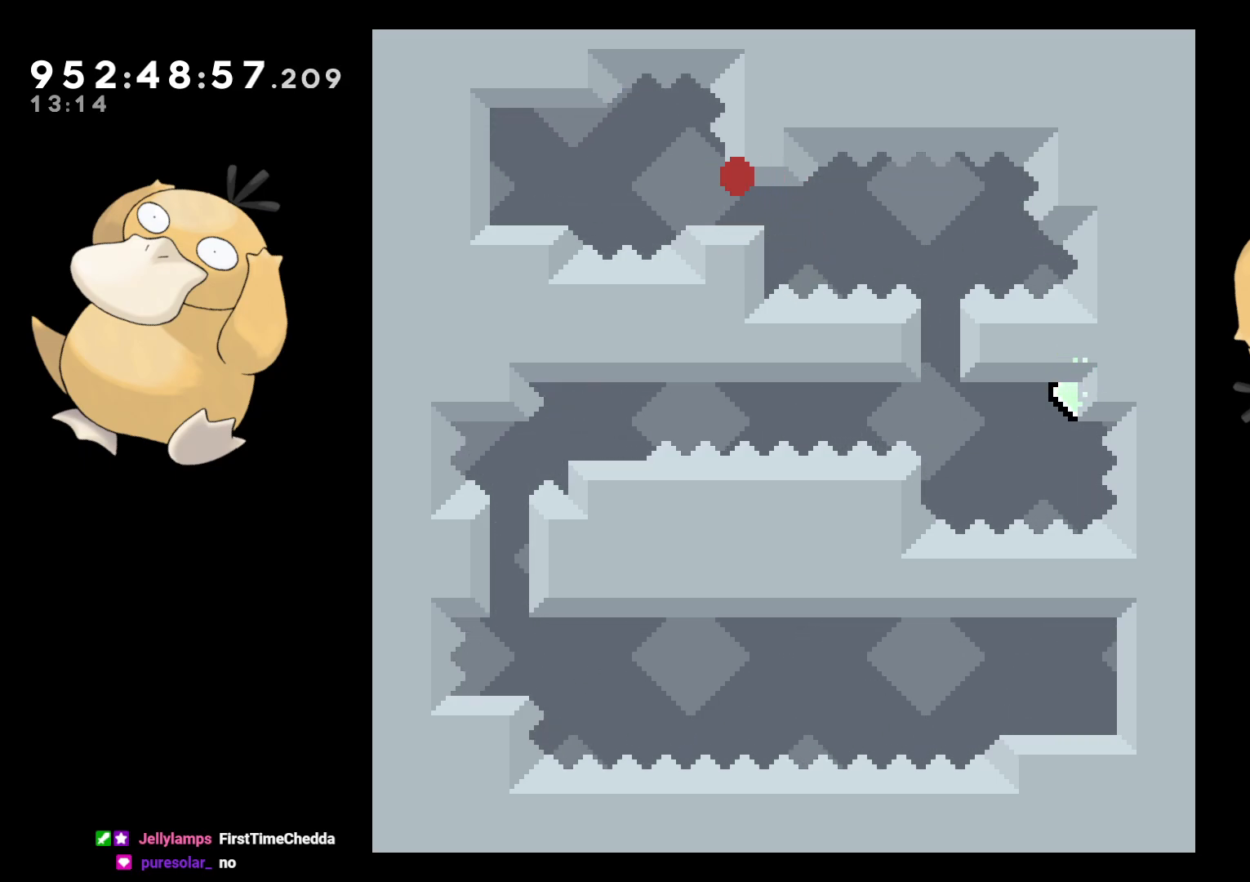
{"buttons": [], "left_stick": "center", "right_stick": "center", "events": [[50, "A", "up"], [183, "A", "down"], [267, "A", "up"]]}
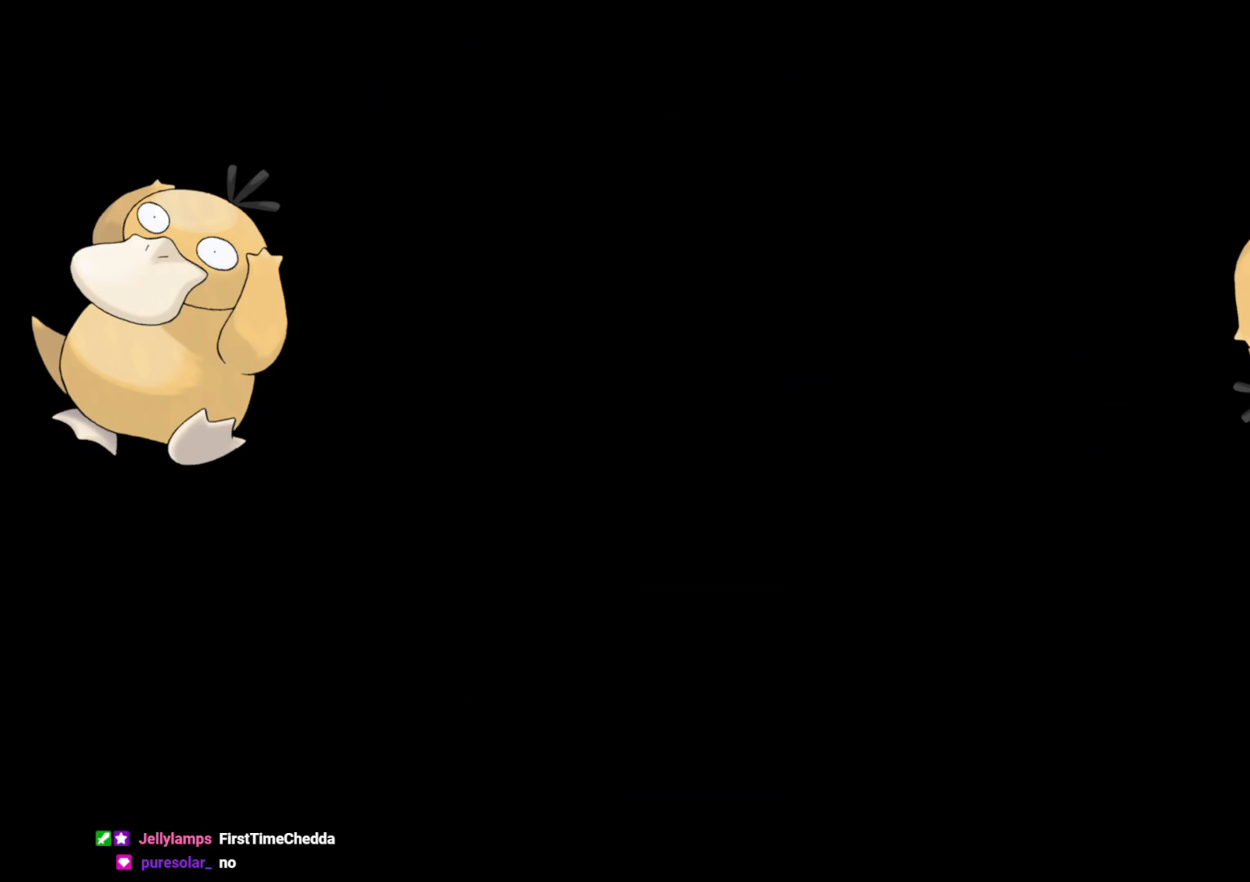
{"buttons": [], "left_stick": "center", "right_stick": "center", "events": []}
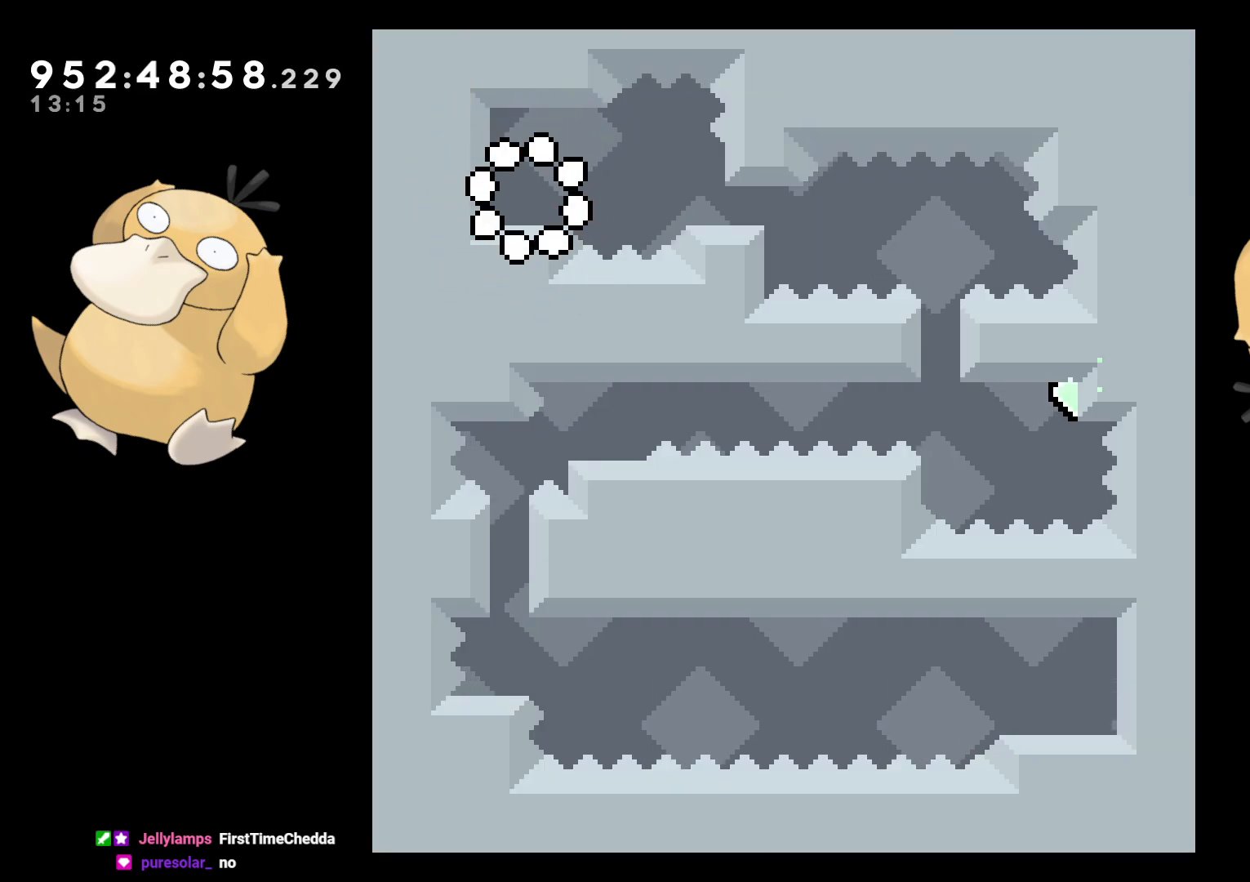
{"buttons": ["L2", "DPAD_RIGHT"], "left_stick": "center", "right_stick": "center", "events": [[67, "DPAD_RIGHT", "down"], [167, "B", "down"], [217, "B", "up"], [483, "L2", "down"]]}
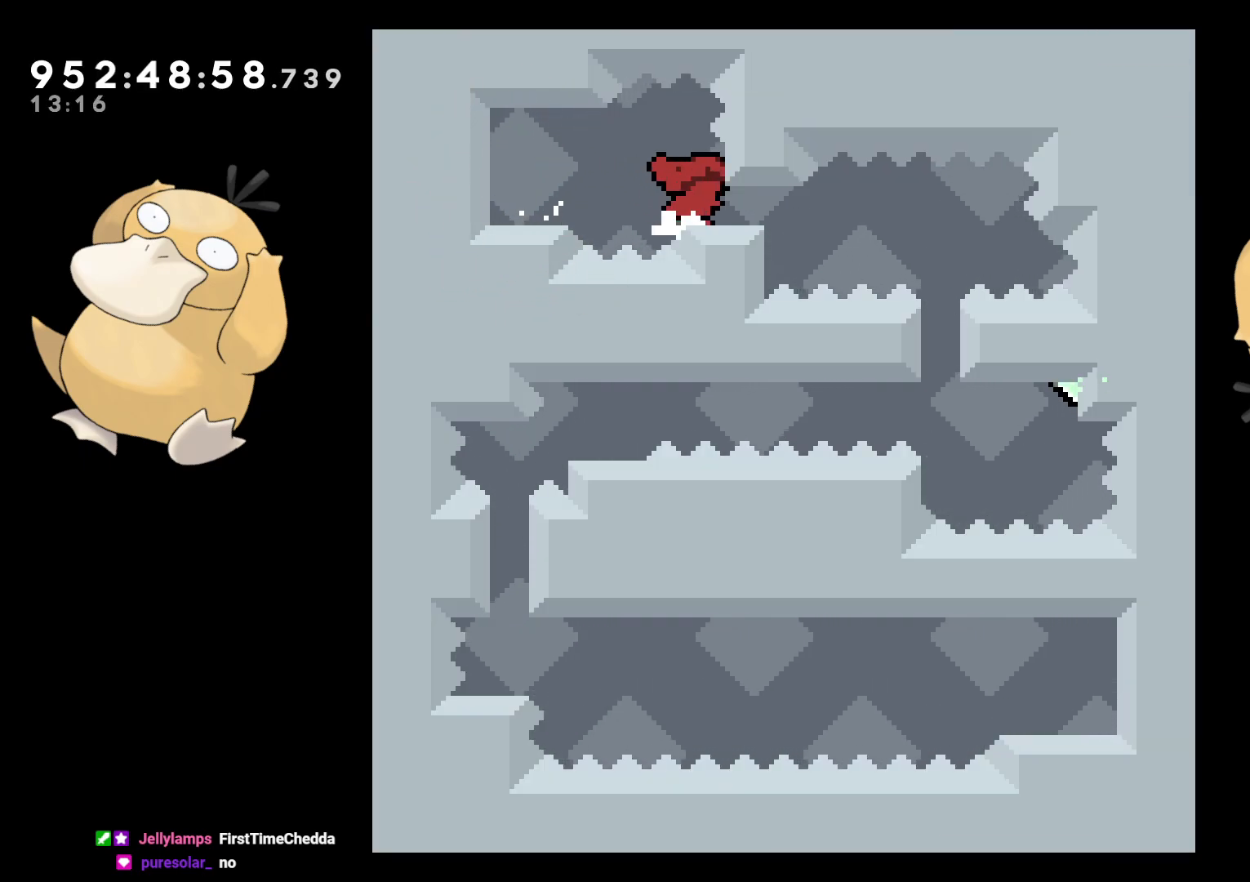
{"buttons": ["DPAD_DOWN", "DPAD_RIGHT"], "left_stick": "center", "right_stick": "center", "events": [[133, "DPAD_RIGHT", "up"], [250, "L2", "up"], [383, "DPAD_DOWN", "down"], [400, "DPAD_RIGHT", "down"]]}
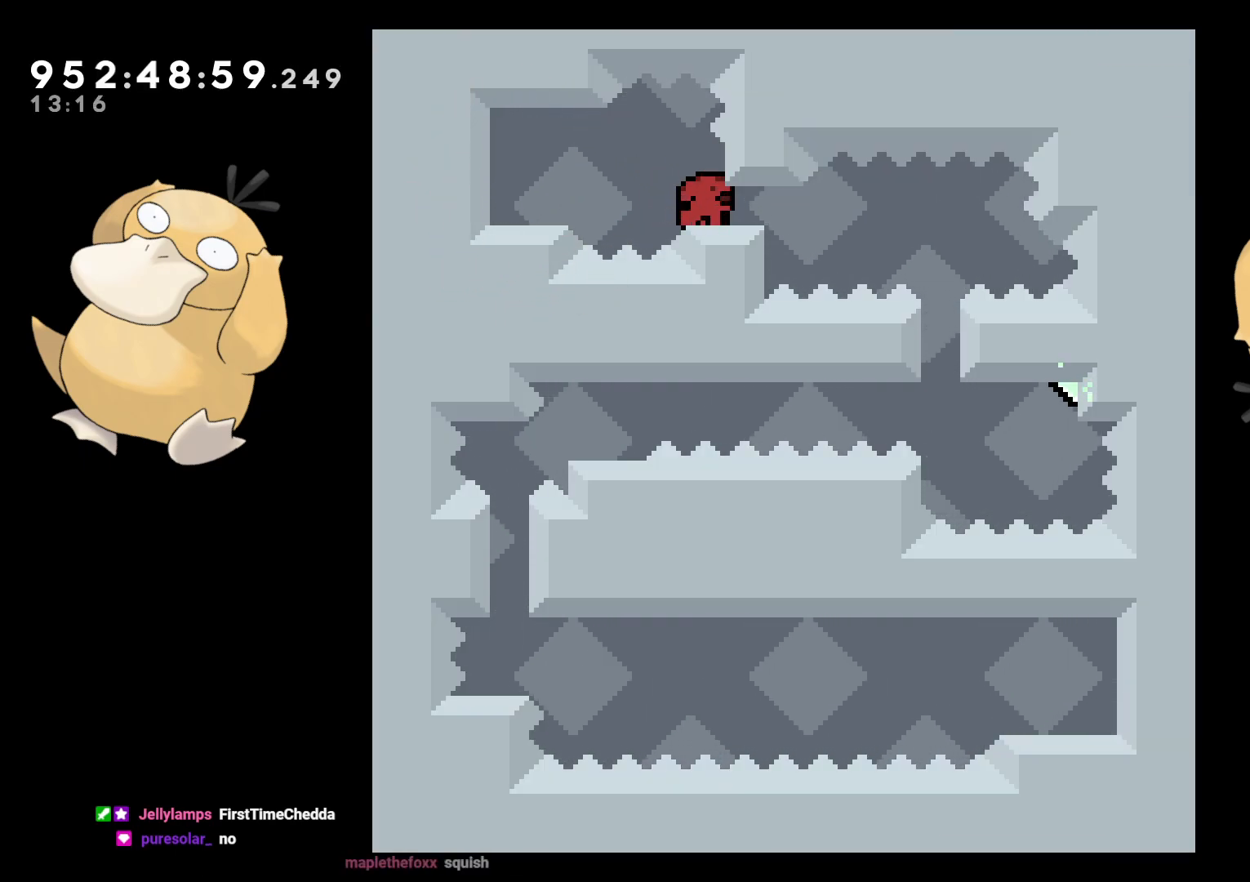
{"buttons": [], "left_stick": "center", "right_stick": "center", "events": [[67, "B", "down"], [133, "B", "up"], [183, "DPAD_DOWN", "up"], [183, "DPAD_RIGHT", "up"]]}
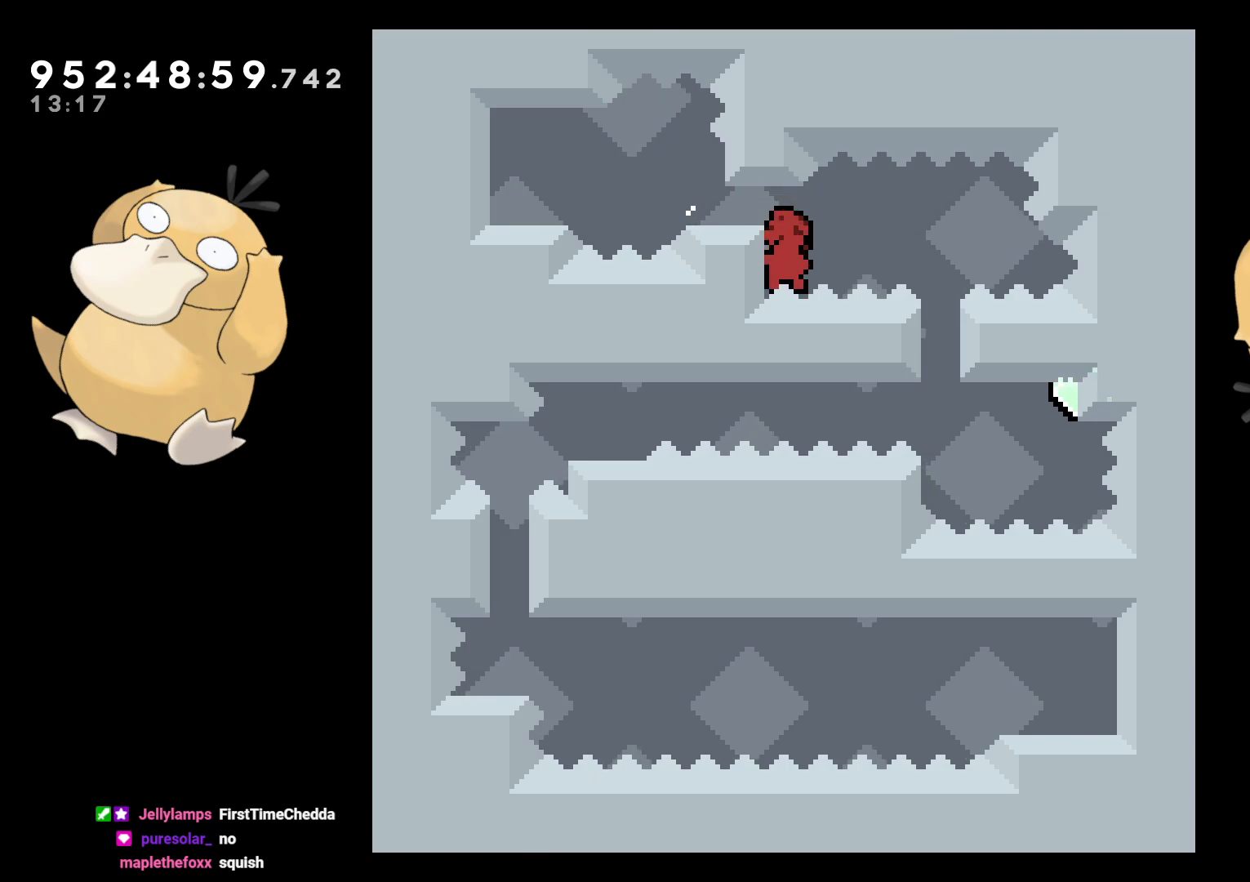
{"buttons": ["A"], "left_stick": "center", "right_stick": "center", "events": [[233, "B", "down"], [267, "B", "up"], [283, "A", "down"], [350, "A", "up"], [450, "A", "down"]]}
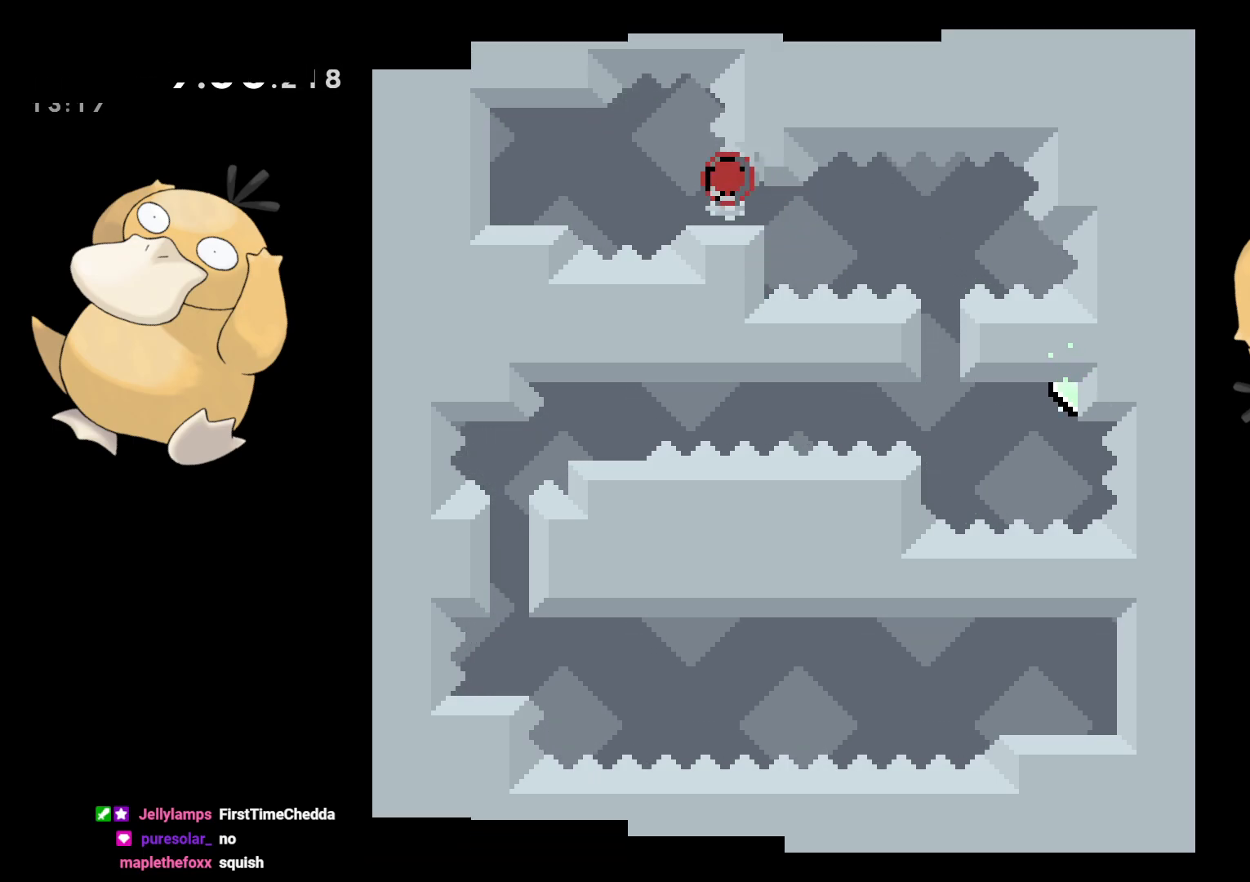
{"buttons": [], "left_stick": "center", "right_stick": "center", "events": [[33, "A", "up"]]}
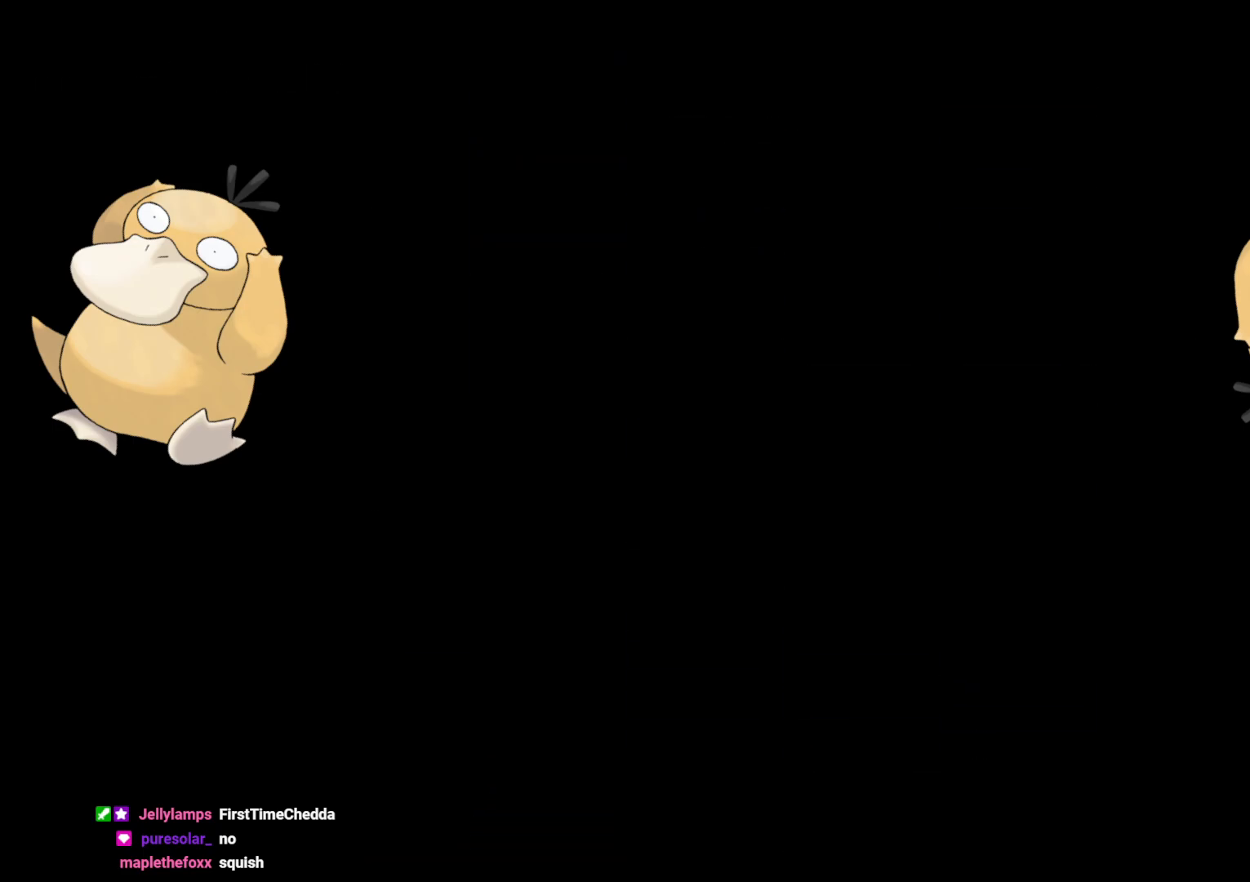
{"buttons": ["DPAD_RIGHT"], "left_stick": "center", "right_stick": "center", "events": [[400, "DPAD_RIGHT", "down"], [450, "B", "down"], [500, "B", "up"]]}
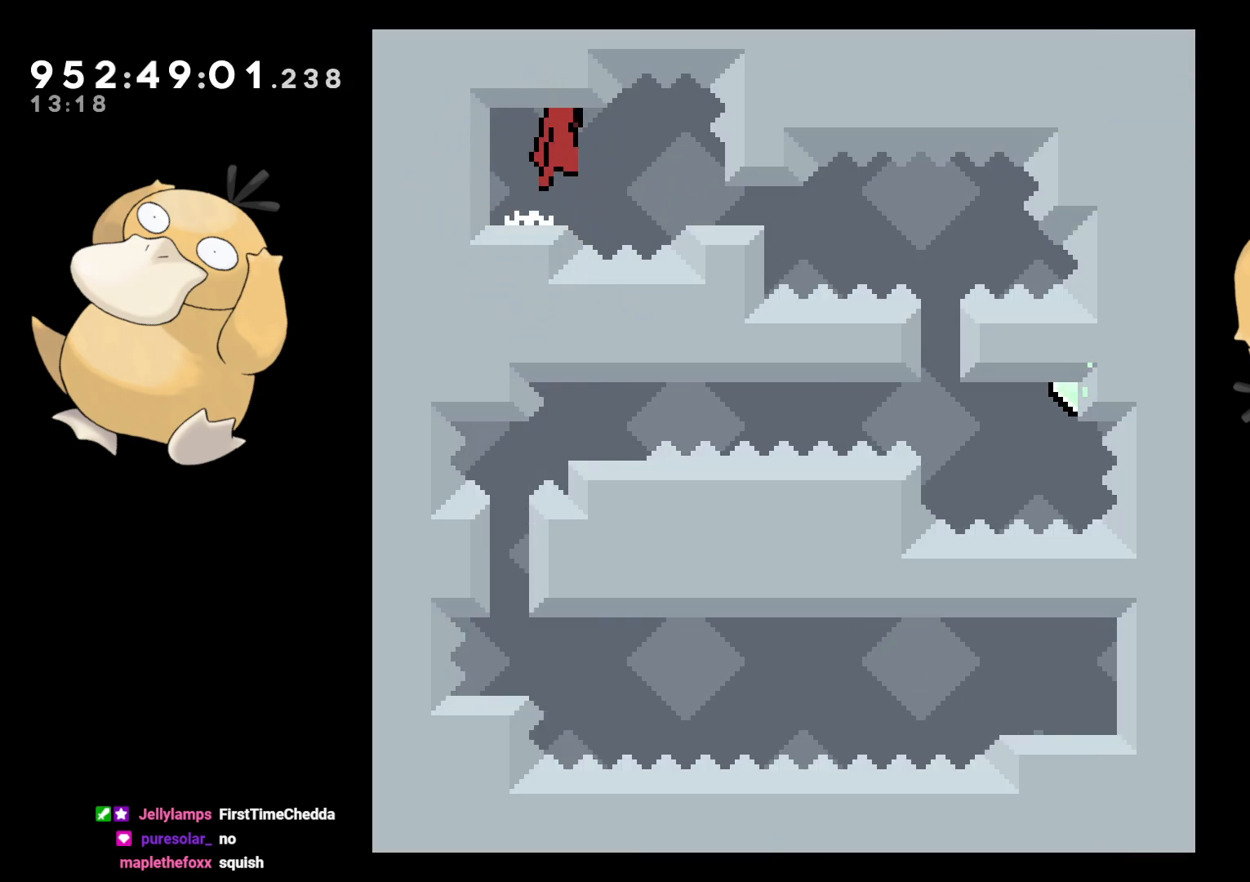
{"buttons": ["L2"], "left_stick": "center", "right_stick": "center", "events": [[183, "L2", "down"], [417, "DPAD_RIGHT", "up"]]}
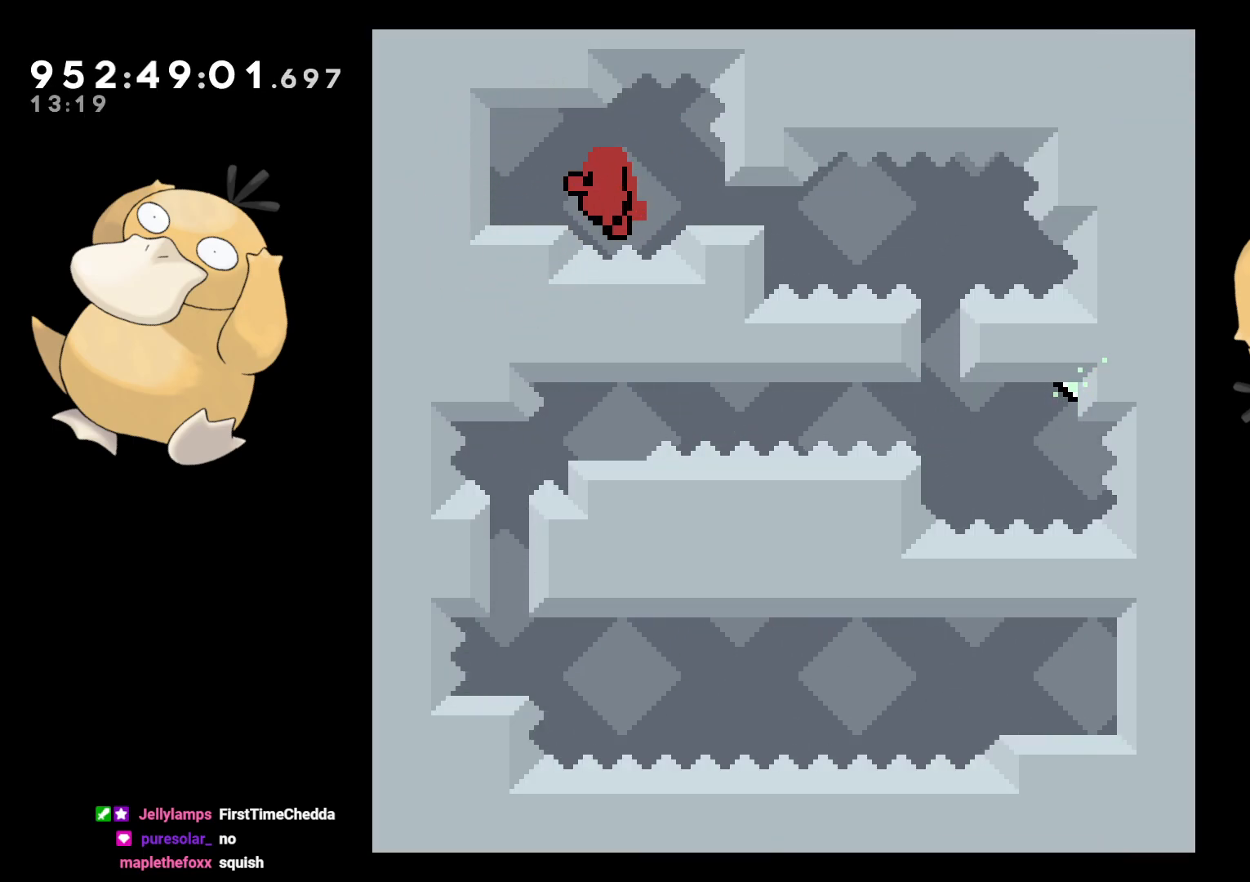
{"buttons": ["A"], "left_stick": "center", "right_stick": "center", "events": [[33, "DPAD_UP", "down"], [150, "DPAD_UP", "up"], [217, "L2", "up"], [283, "B", "down"], [317, "A", "down"], [317, "B", "up"], [400, "A", "up"], [483, "A", "down"]]}
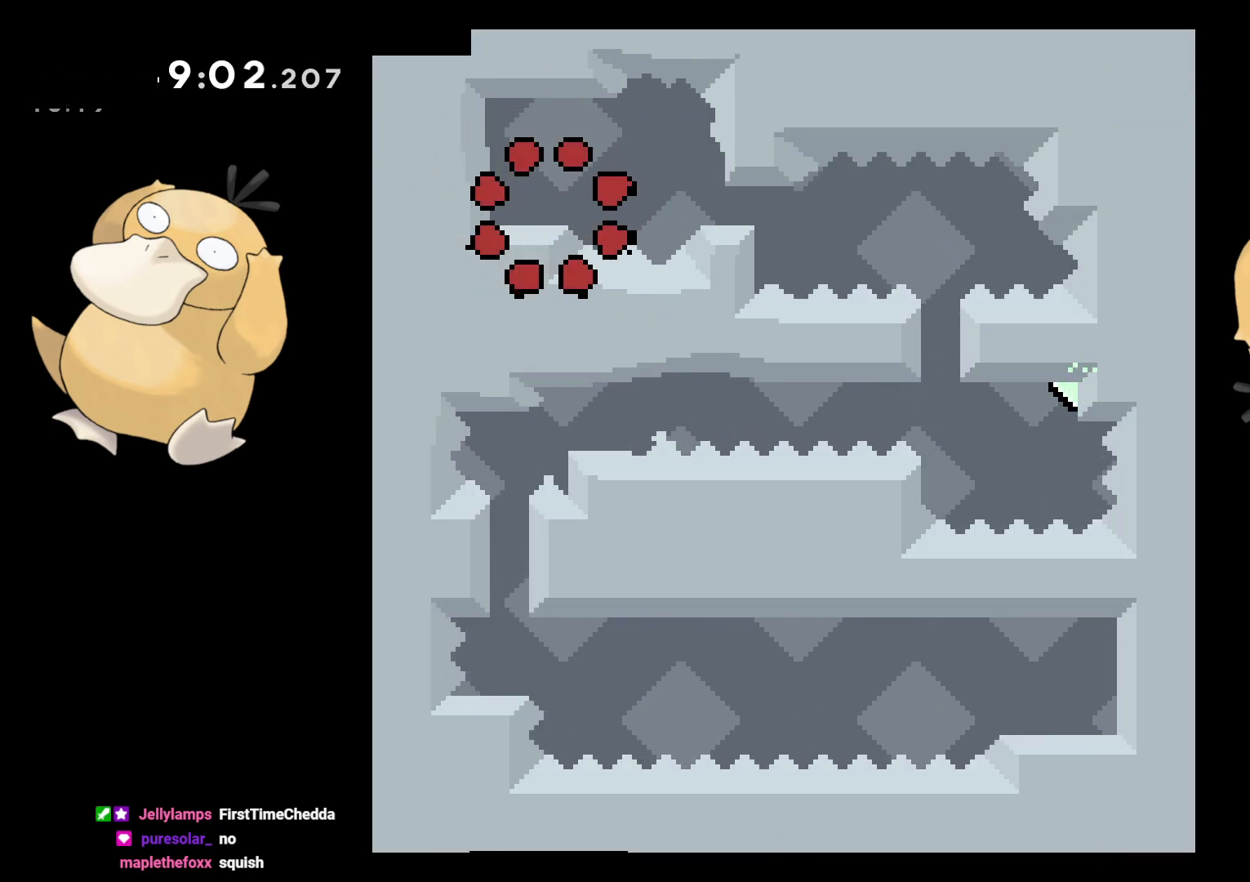
{"buttons": [], "left_stick": "center", "right_stick": "center", "events": [[100, "A", "up"]]}